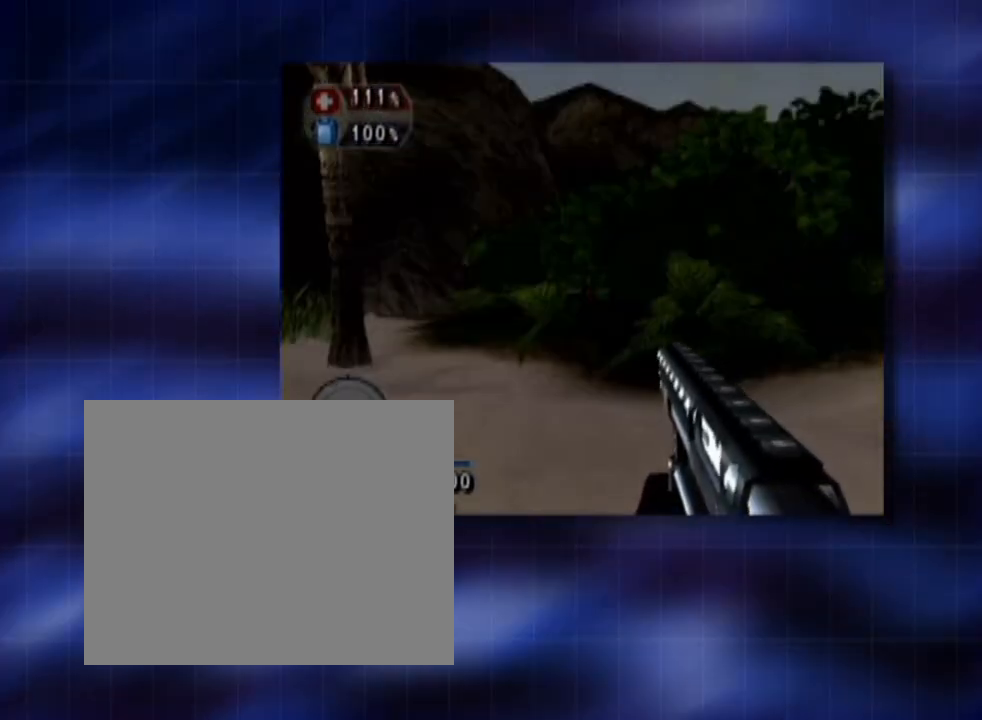
Gameplay with a controller (PlayStation layout); each line is a JSON object with the inputs held at the frame after it. "events" lists button and stick changes between this image and that frame as [ms after this image, input, new state], when the widget could be followed in between. Not read: L3 right_stick.
{"buttons": [], "left_stick": "center", "events": [[40, "R3", "up"]]}
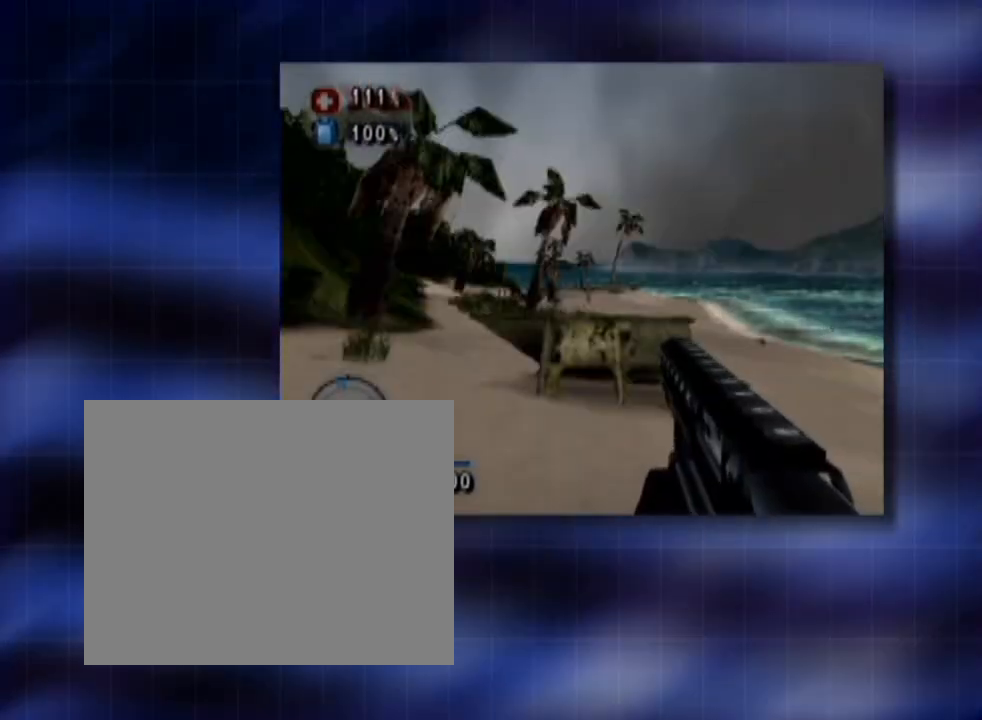
{"buttons": [], "left_stick": "center", "events": []}
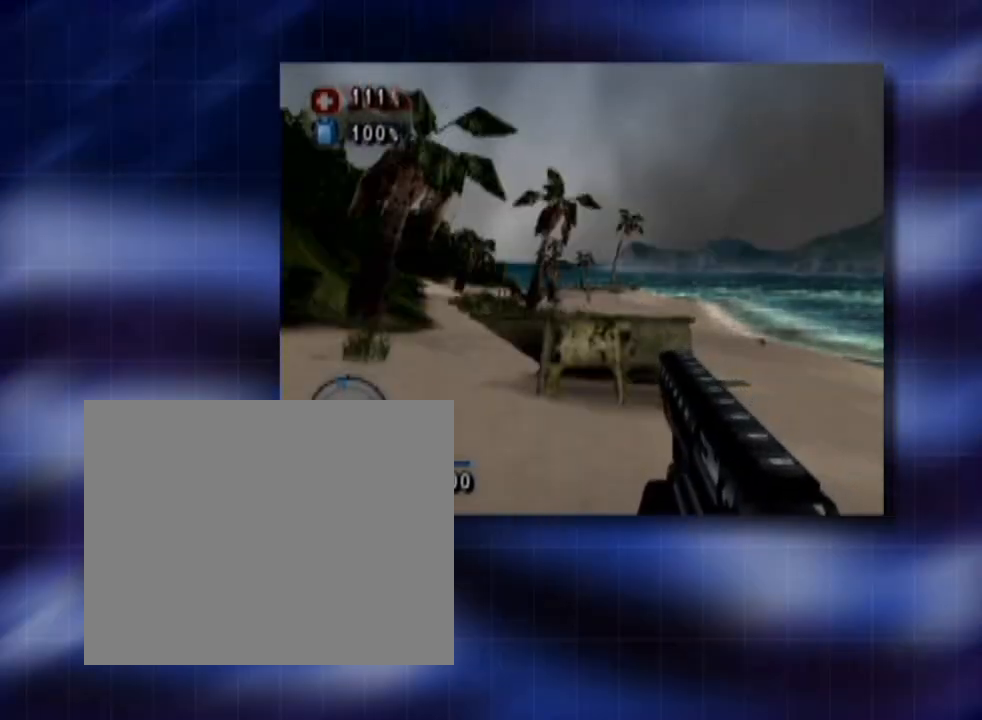
{"buttons": [], "left_stick": "center", "events": []}
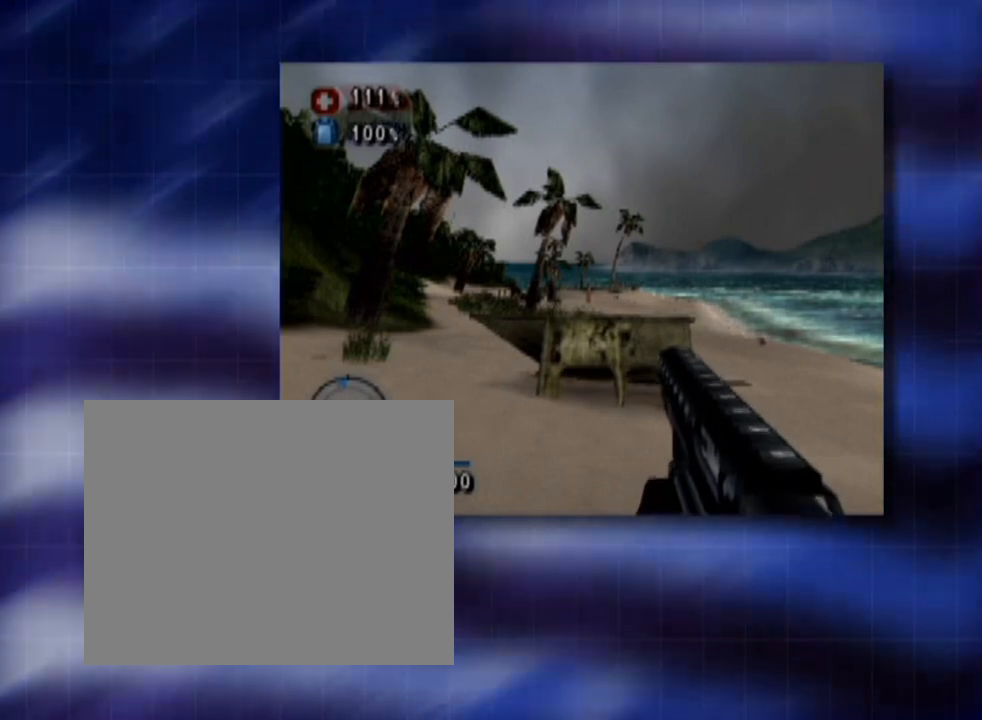
{"buttons": [], "left_stick": "center", "events": []}
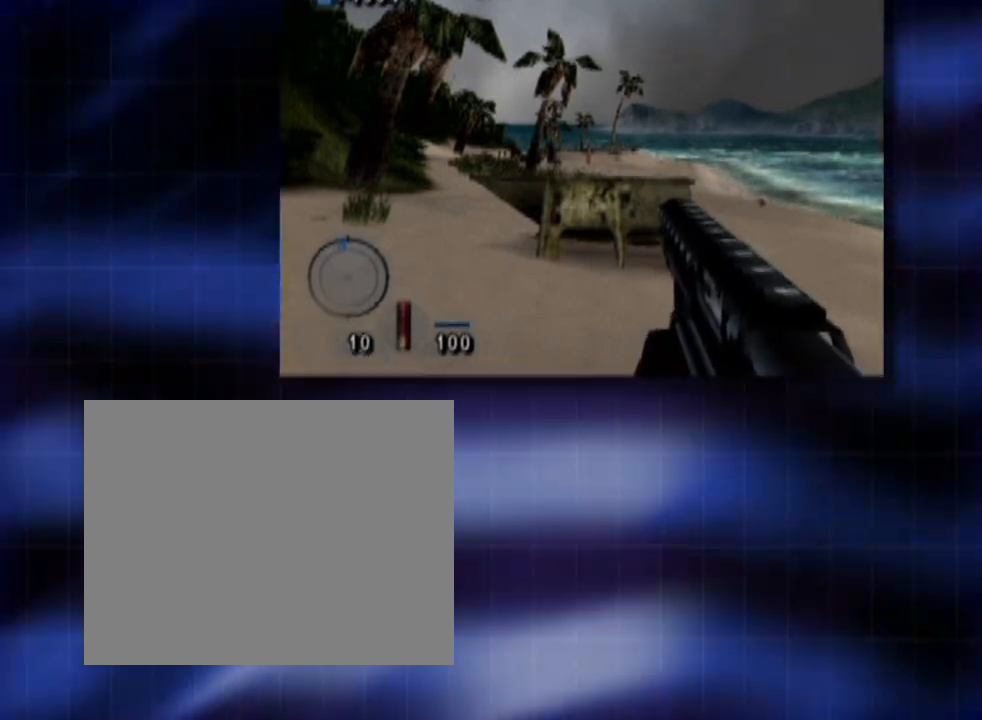
{"buttons": [], "left_stick": "center", "events": []}
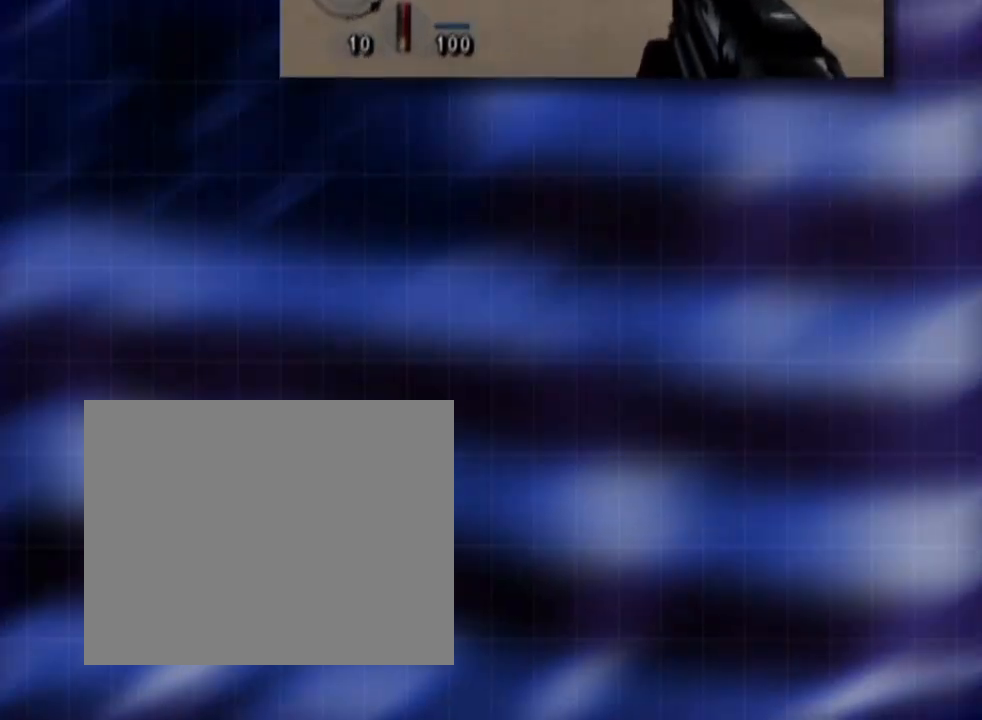
{"buttons": [], "left_stick": "center", "events": []}
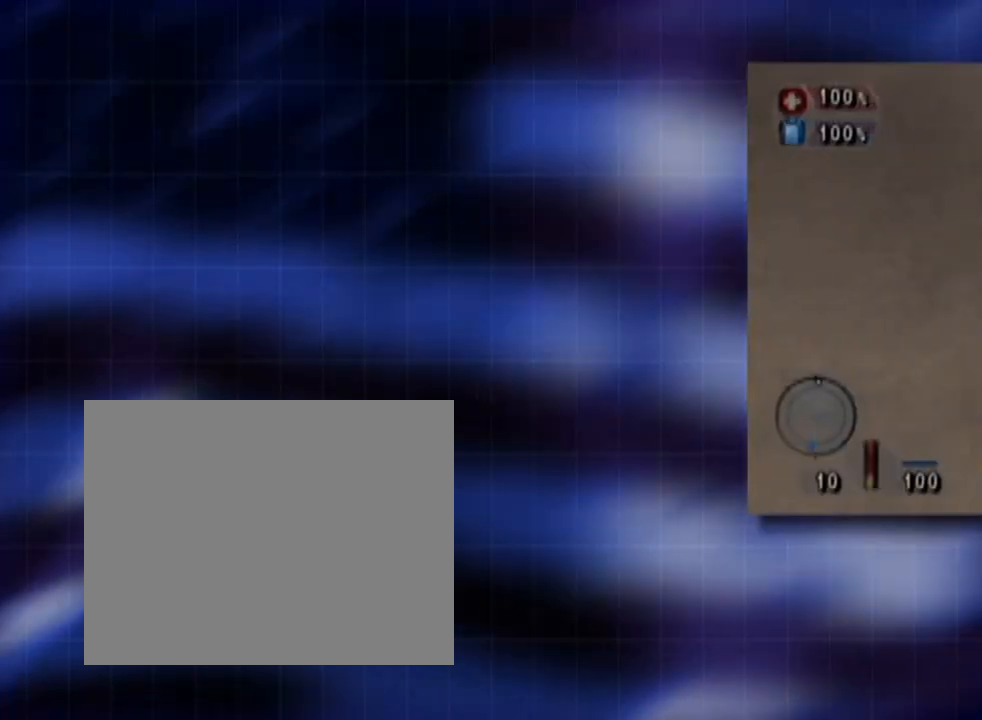
{"buttons": [], "left_stick": "center", "events": []}
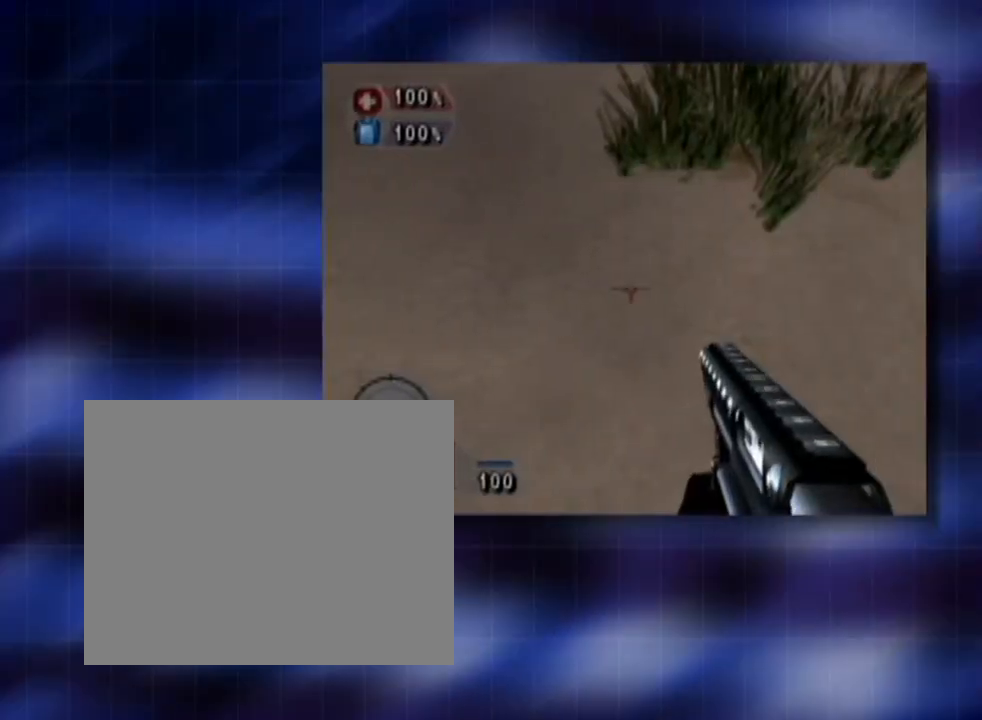
{"buttons": ["R3"], "left_stick": "center", "events": [[80, "R3", "down"]]}
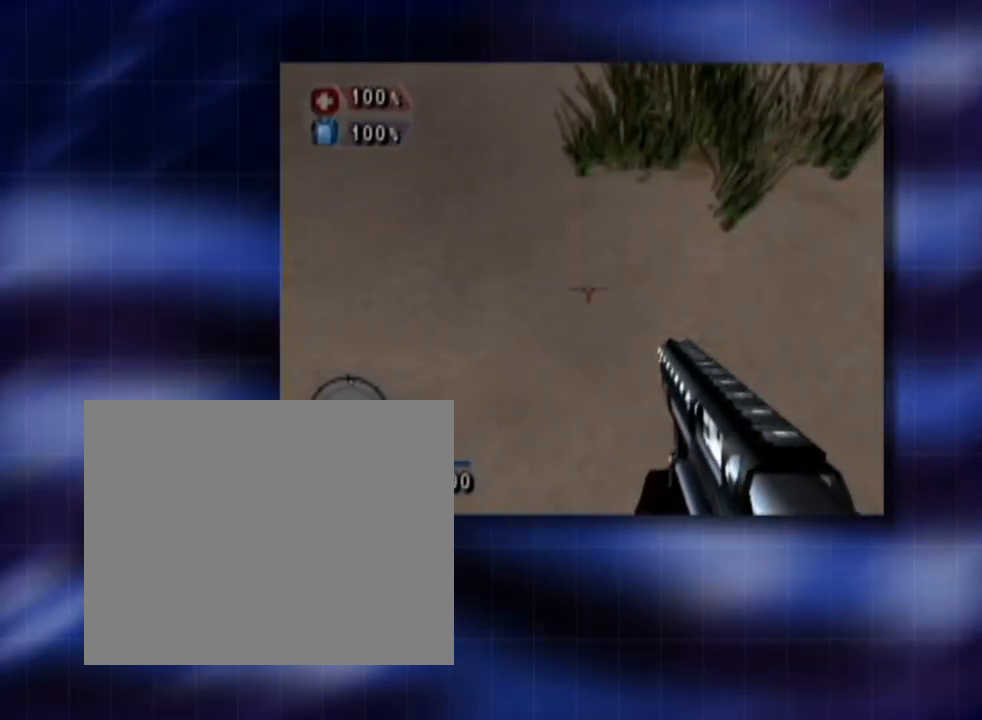
{"buttons": ["R3"], "left_stick": "center", "events": []}
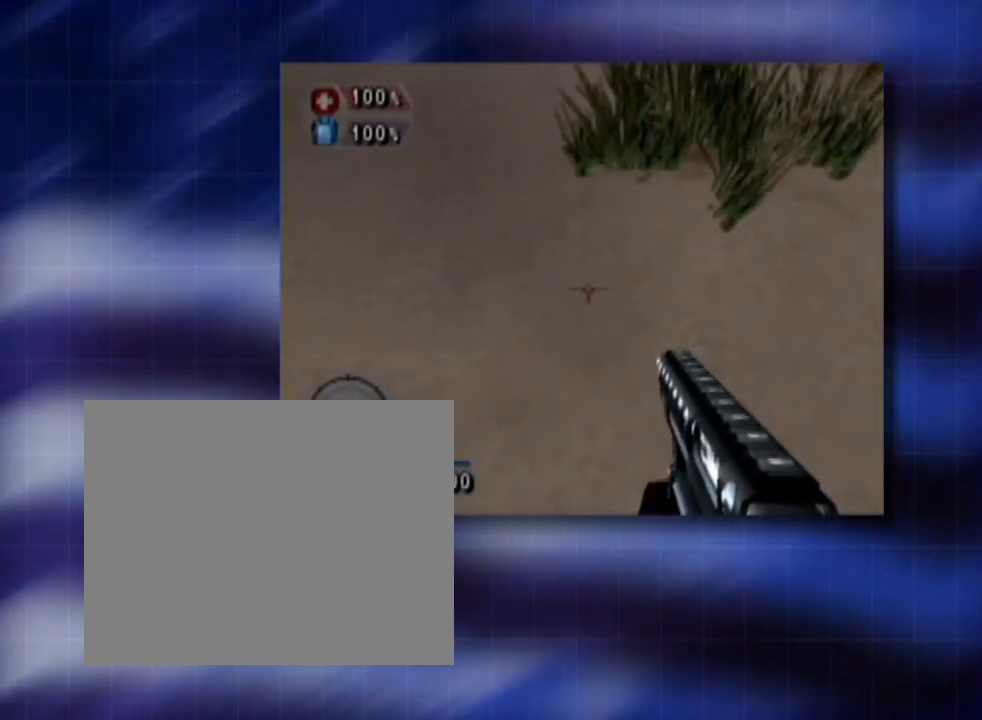
{"buttons": ["R3"], "left_stick": "center", "events": []}
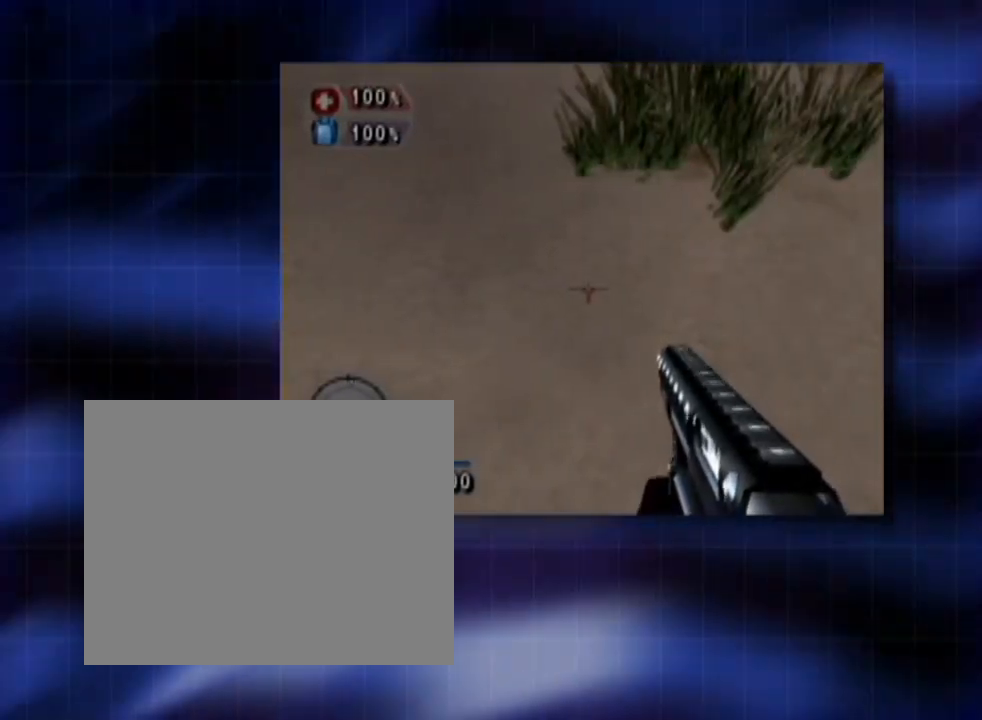
{"buttons": ["R3"], "left_stick": "center", "events": []}
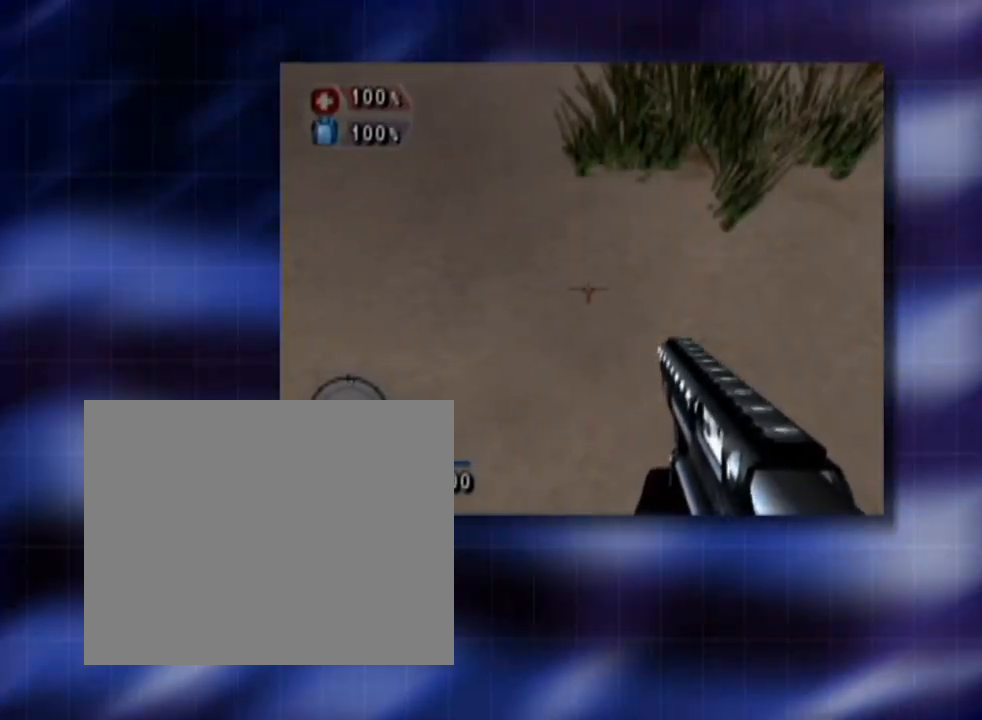
{"buttons": [], "left_stick": "center", "events": [[520, "R3", "up"]]}
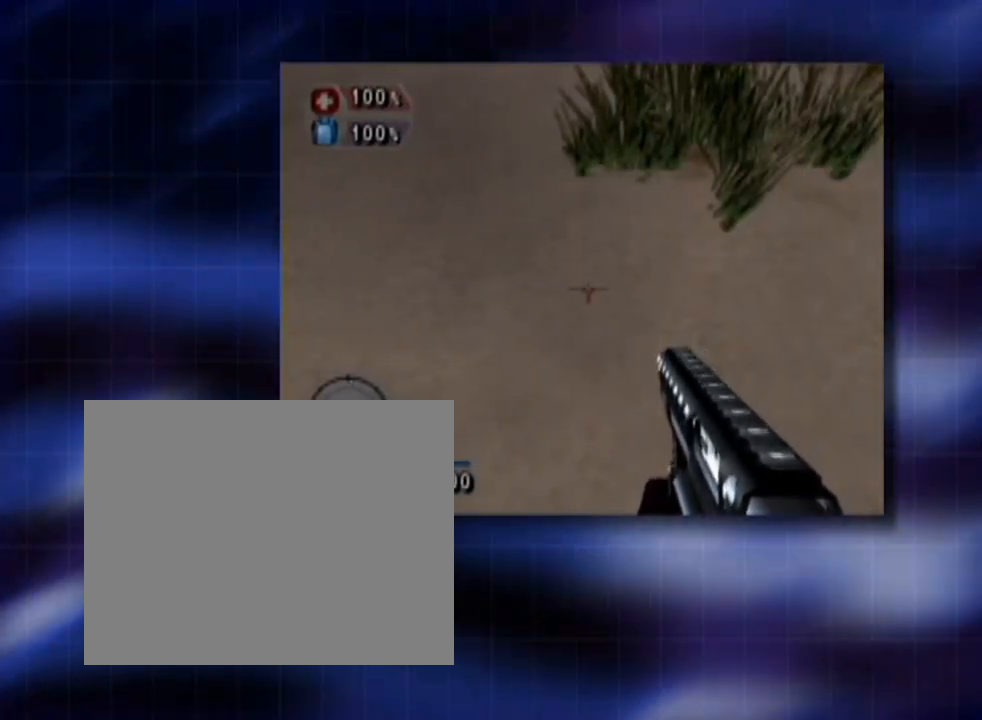
{"buttons": ["R3"], "left_stick": "center", "events": [[400, "R3", "down"]]}
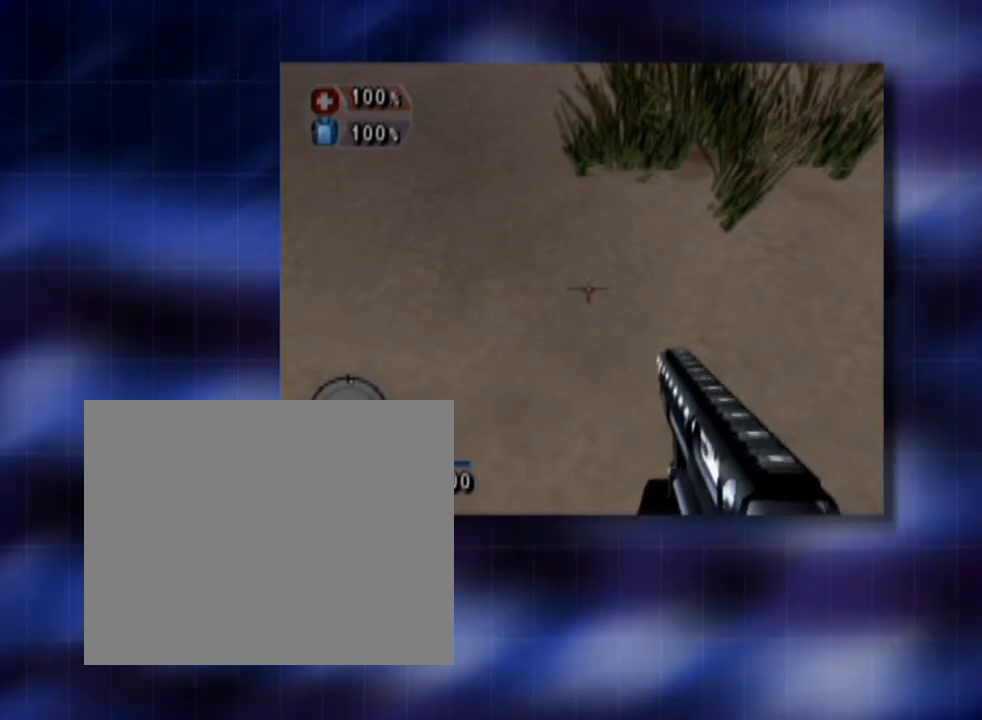
{"buttons": ["R3"], "left_stick": "center", "events": []}
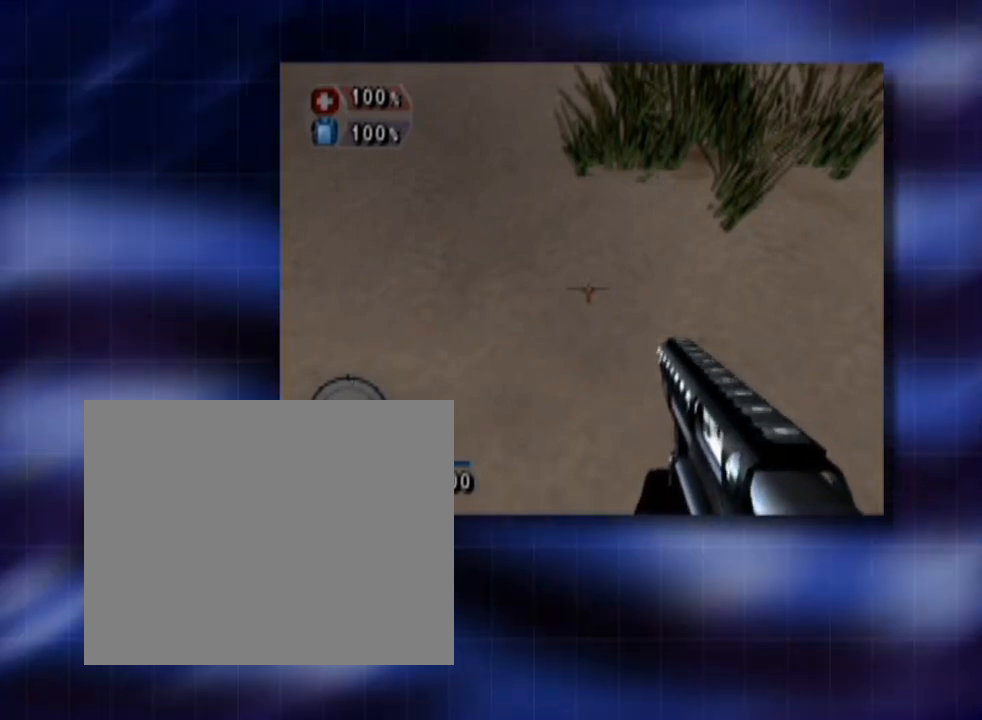
{"buttons": [], "left_stick": "center", "events": [[160, "R3", "up"]]}
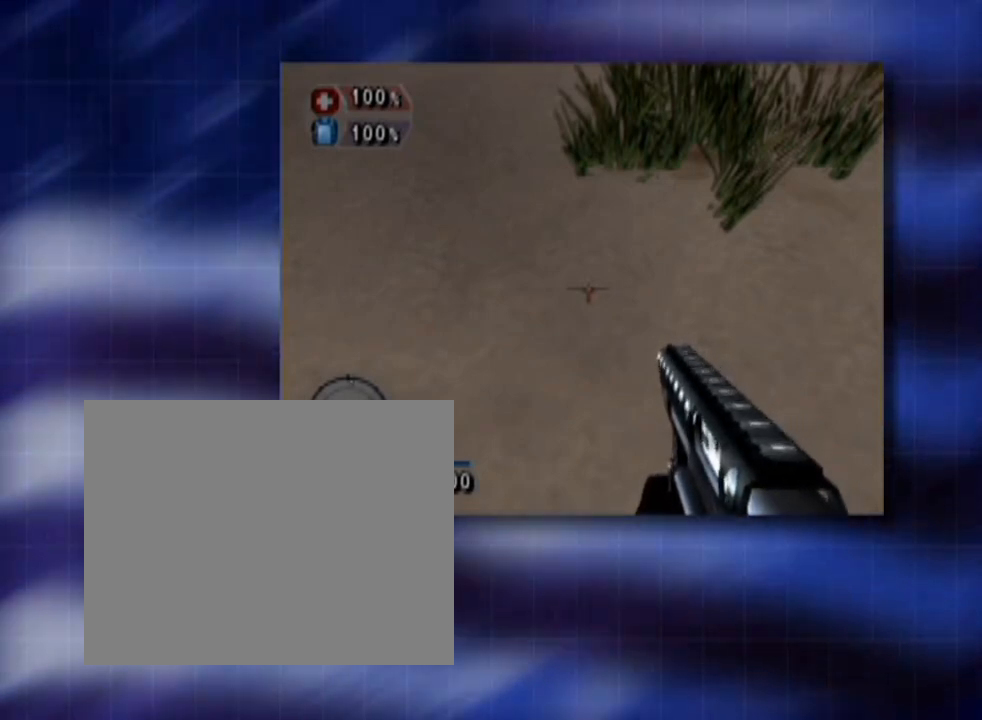
{"buttons": ["R3"], "left_stick": "center", "events": [[80, "R3", "down"]]}
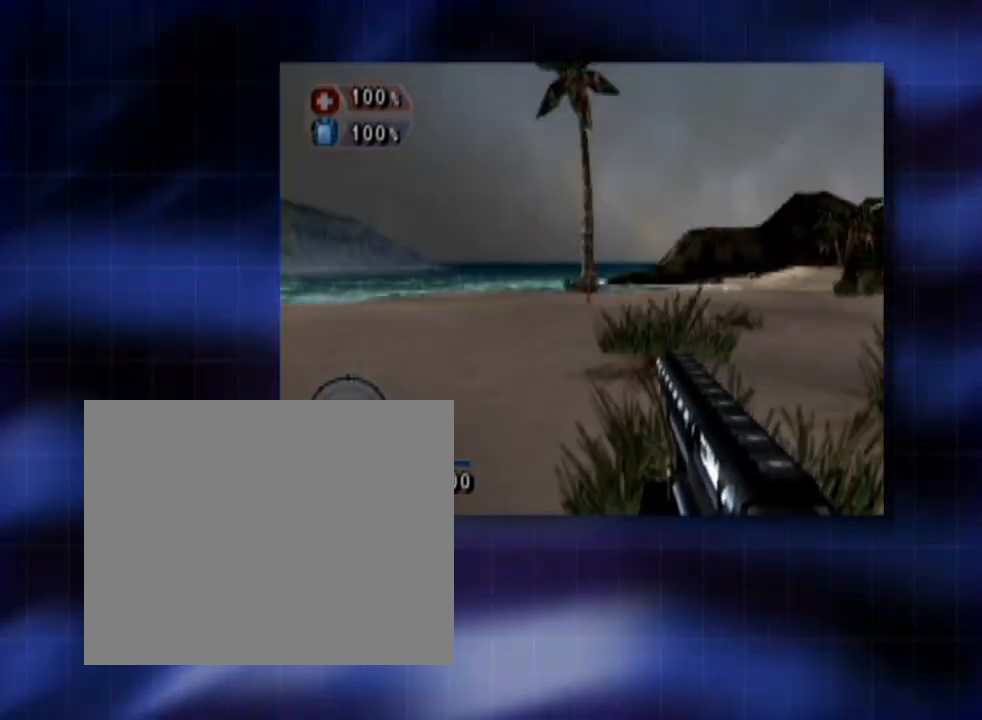
{"buttons": [], "left_stick": "center", "events": [[320, "R3", "up"]]}
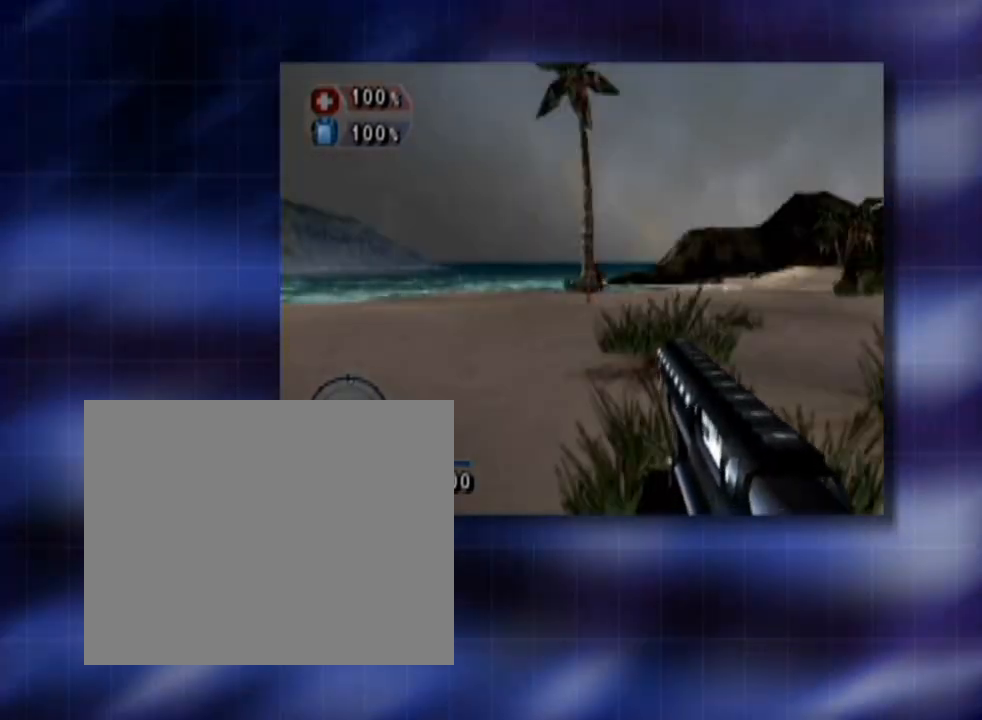
{"buttons": [], "left_stick": "center", "events": []}
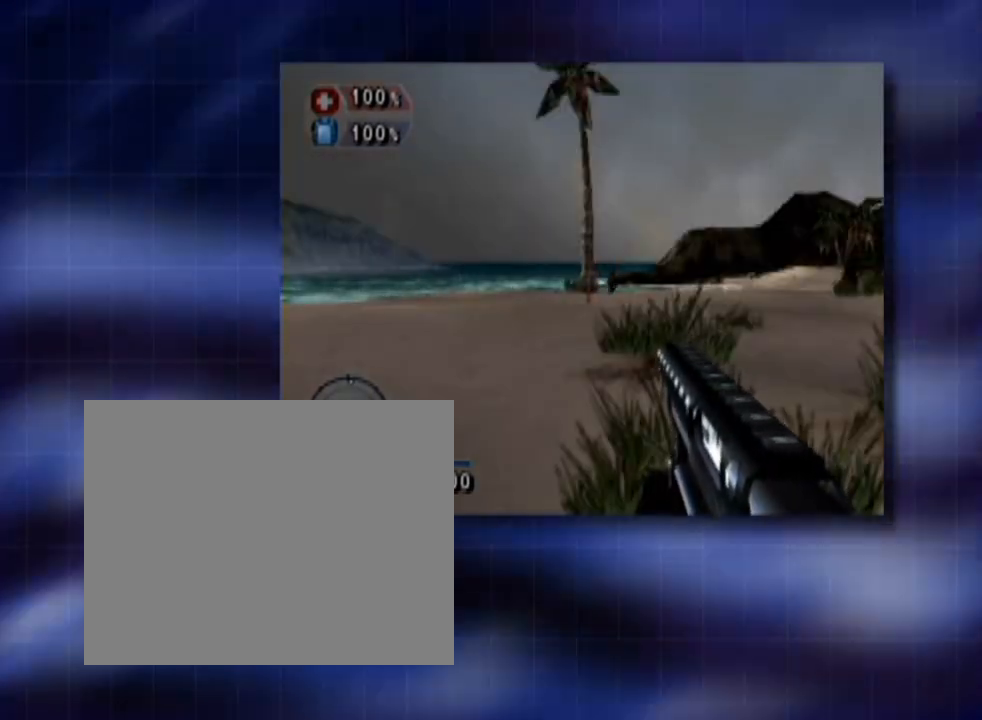
{"buttons": [], "left_stick": "center", "events": []}
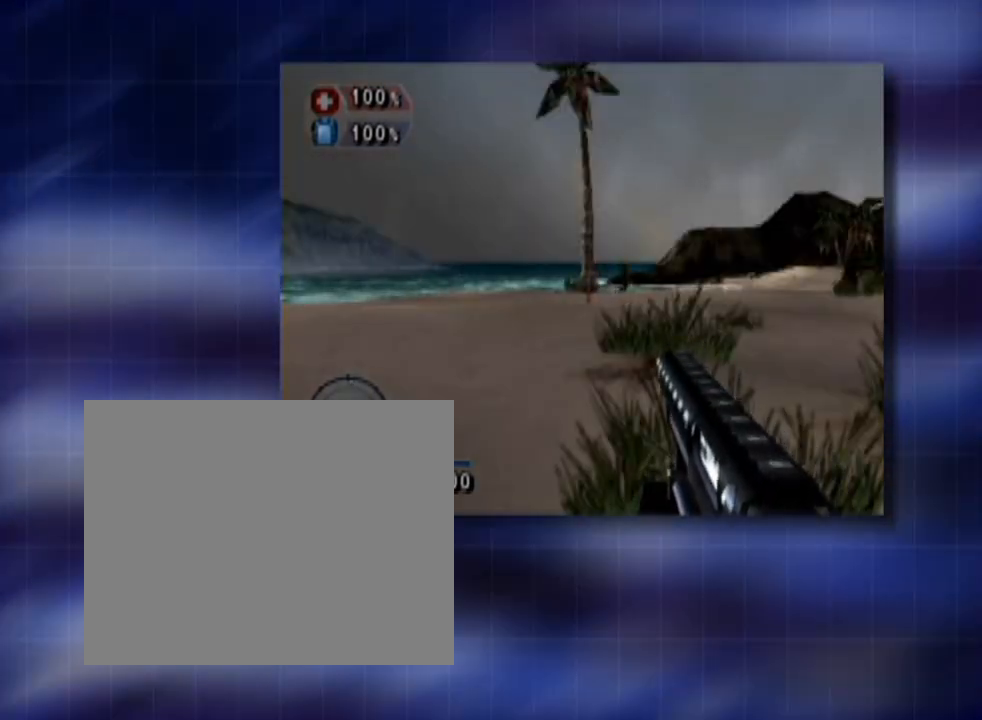
{"buttons": [], "left_stick": "center", "events": []}
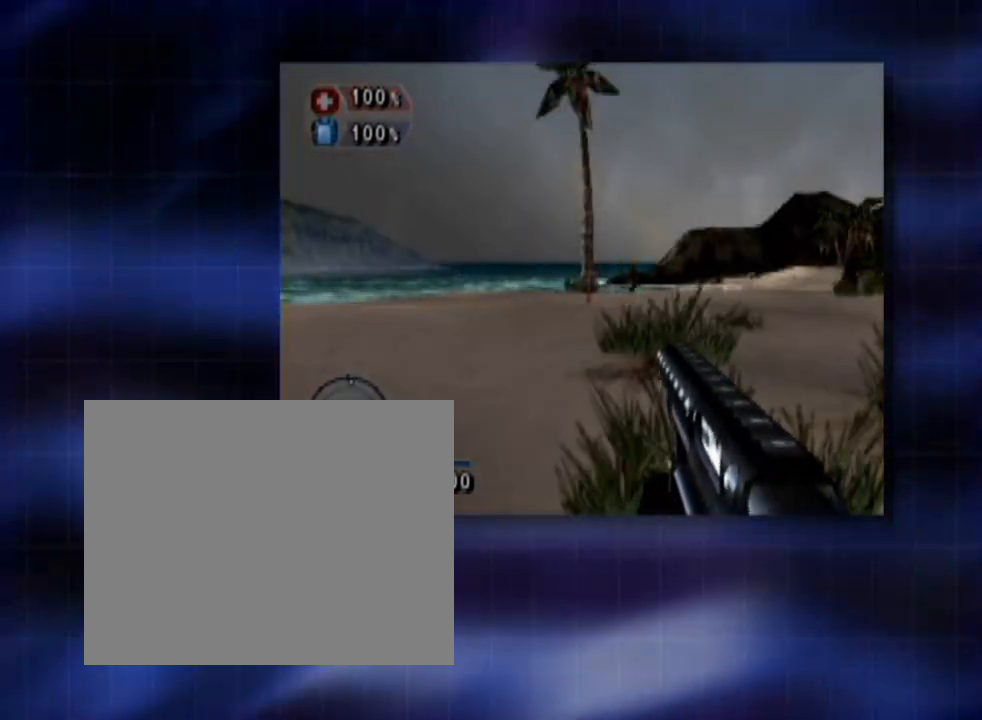
{"buttons": [], "left_stick": "center", "events": []}
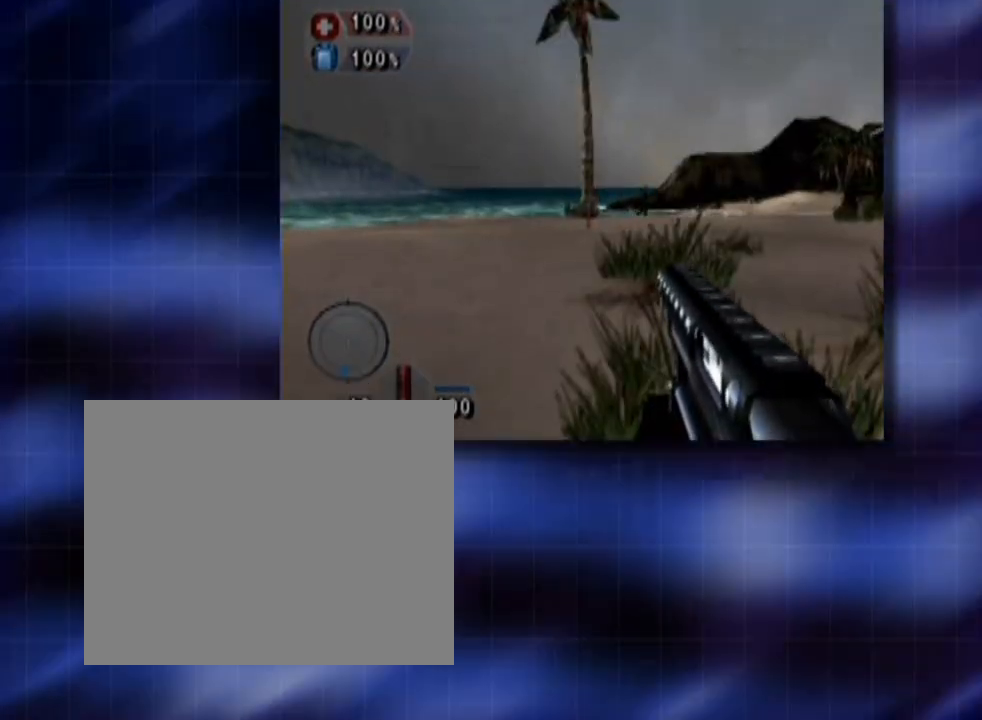
{"buttons": [], "left_stick": "center", "events": []}
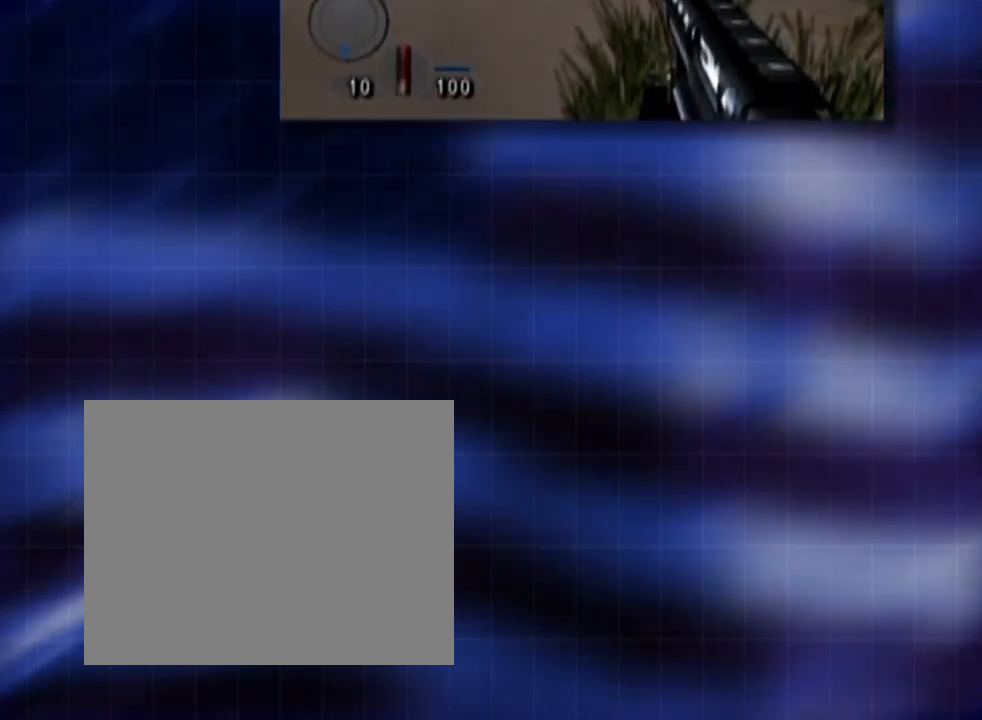
{"buttons": [], "left_stick": "center", "events": []}
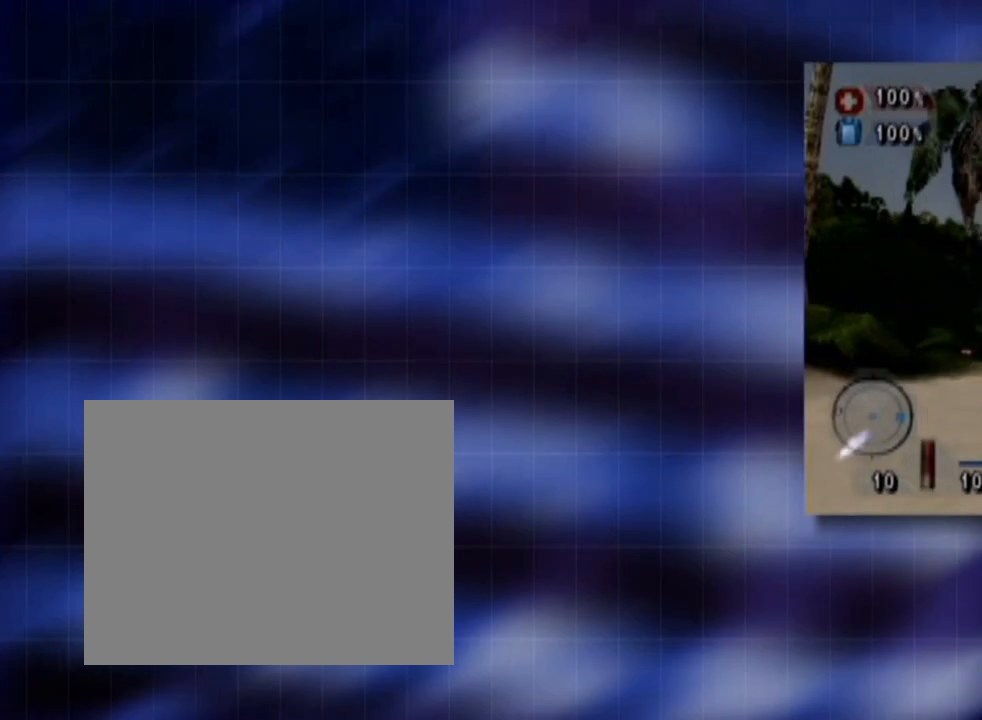
{"buttons": [], "left_stick": "center", "events": []}